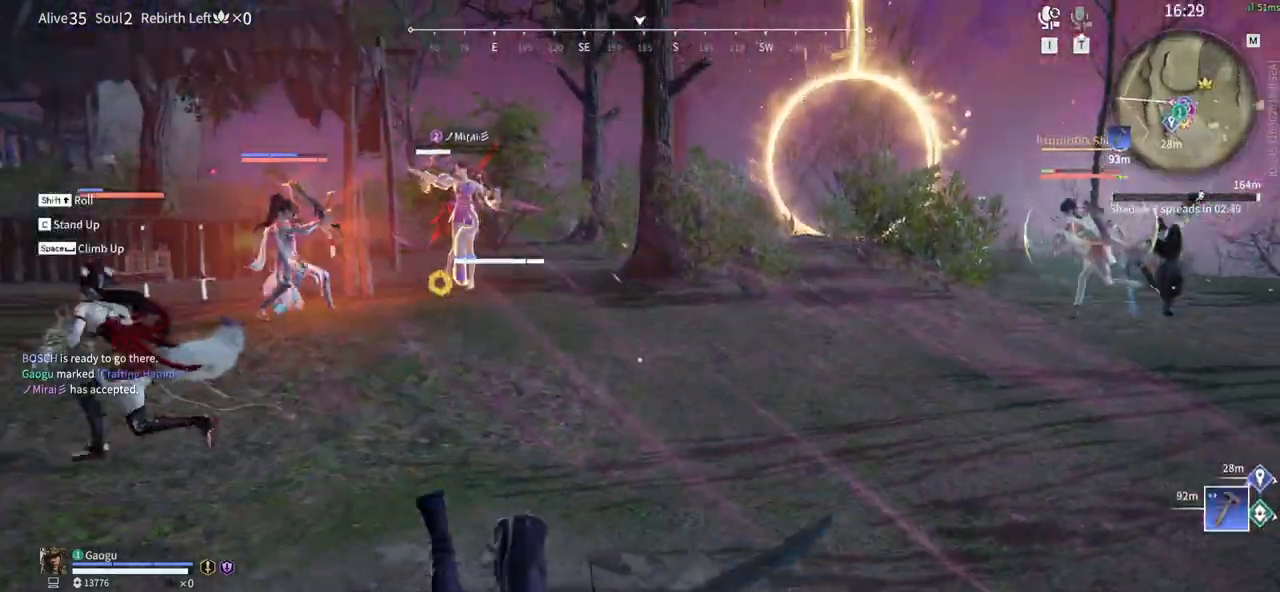
Gameplay with keyboard and mouse; each line is a JSON object with the keys and mouse buttons held at the frame after it. "events" lists presses ("down") and releases ("up") of "1", "2", "3", "4", "5", "a", "alt", "b", "c", "ctrl", "d", "e", "f", "g", "q", "r", "s", "shift", "space", "t", "tab", "tilde", "v", "w", "x", "z", "mouse_left", "mouse_wheel", "mouse_right", "mouse_mb4" and "mouse_mb5" between this image and that frame as [ms after this image, input, new state], when the widget could be followed in between. "mouse_left", "mouse_wheel", "mouse_right", "mouse_mb4", "mouse_mb5" = the "left", "wheel", "right", "mb4", "mb5" buttons of the "mouse" list. No other keys are recorded. "wheel" means that the mouse wheel is clicked or scrolled. Mouse movement is not recorded.
{"keys": ["s"], "mouse": ["right"], "events": [[33, "s", "down"], [33, "shift", "down"], [416, "shift", "up"], [450, "mouse_right", "down"]]}
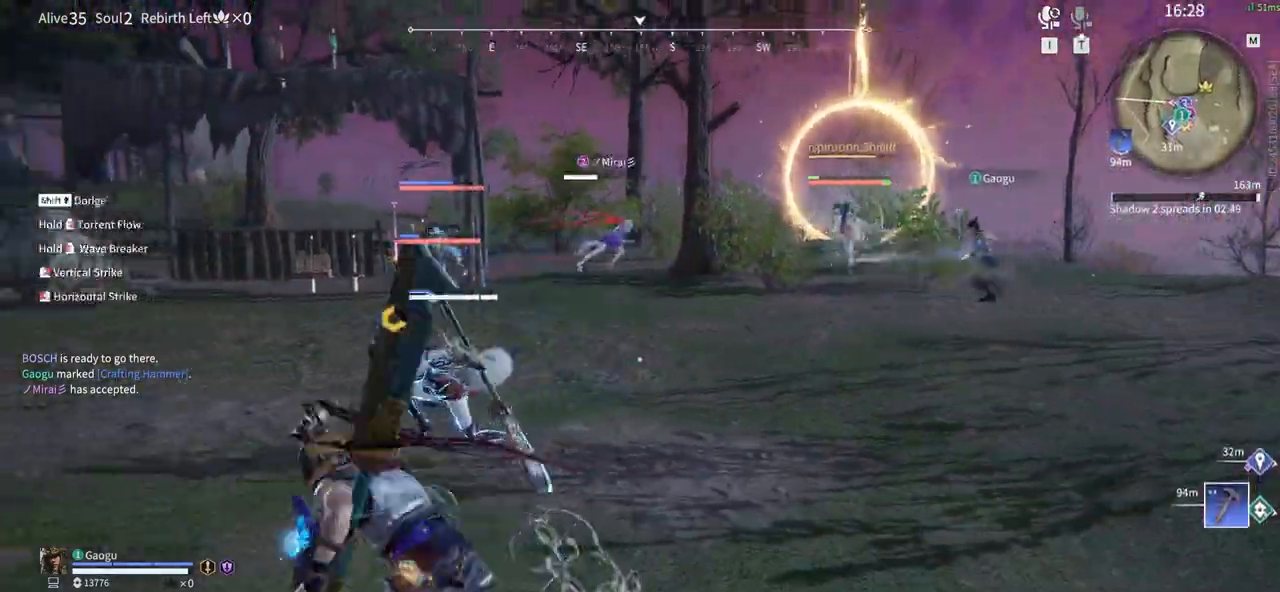
{"keys": ["a", "s"], "mouse": ["right"], "events": [[50, "a", "down"]]}
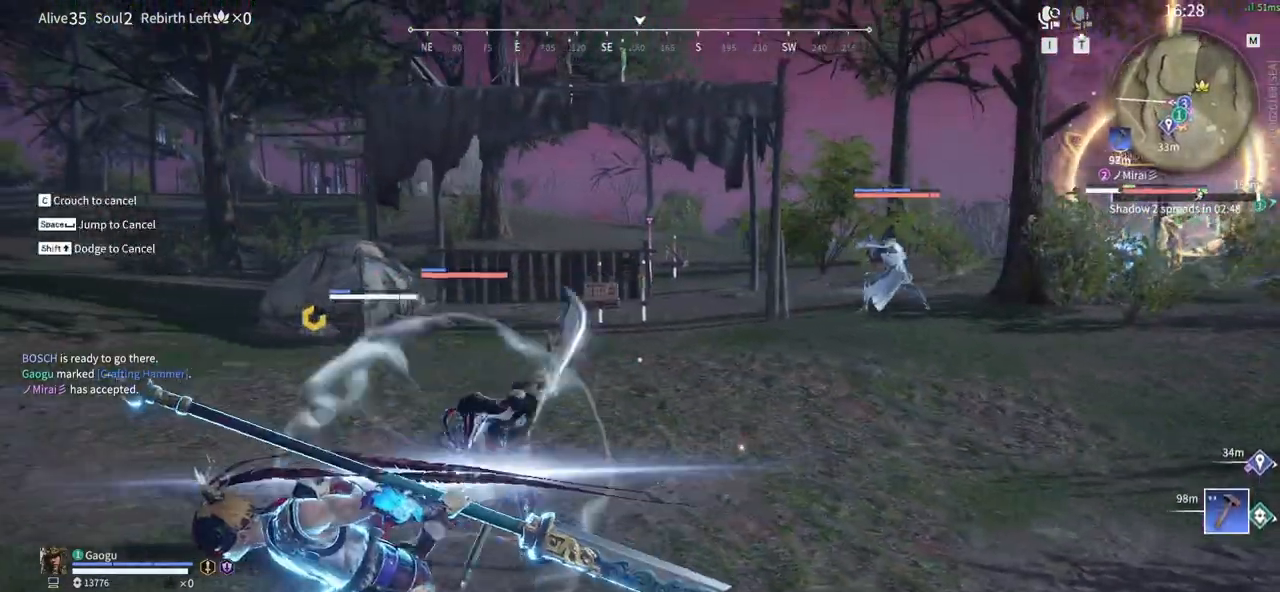
{"keys": [], "mouse": [], "events": [[150, "a", "up"], [150, "s", "up"], [200, "mouse_right", "up"]]}
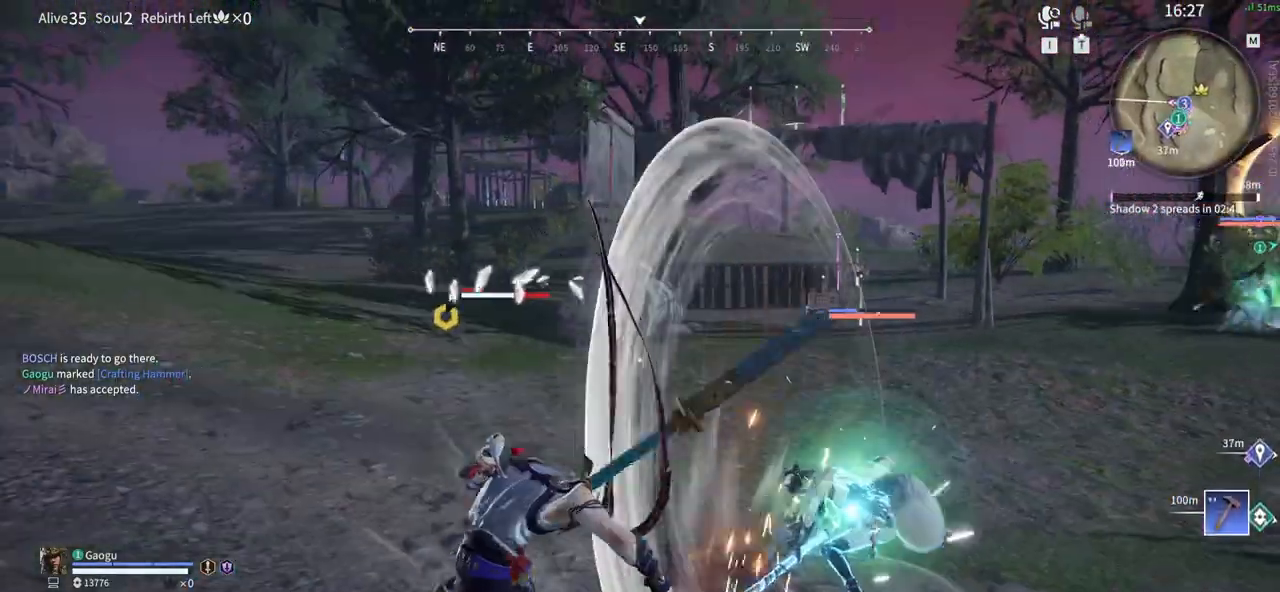
{"keys": ["f", "s"], "mouse": [], "events": [[166, "s", "down"], [216, "f", "down"], [216, "s", "up"], [266, "s", "down"], [366, "f", "up"], [366, "shift", "down"], [500, "f", "down"], [500, "shift", "up"]]}
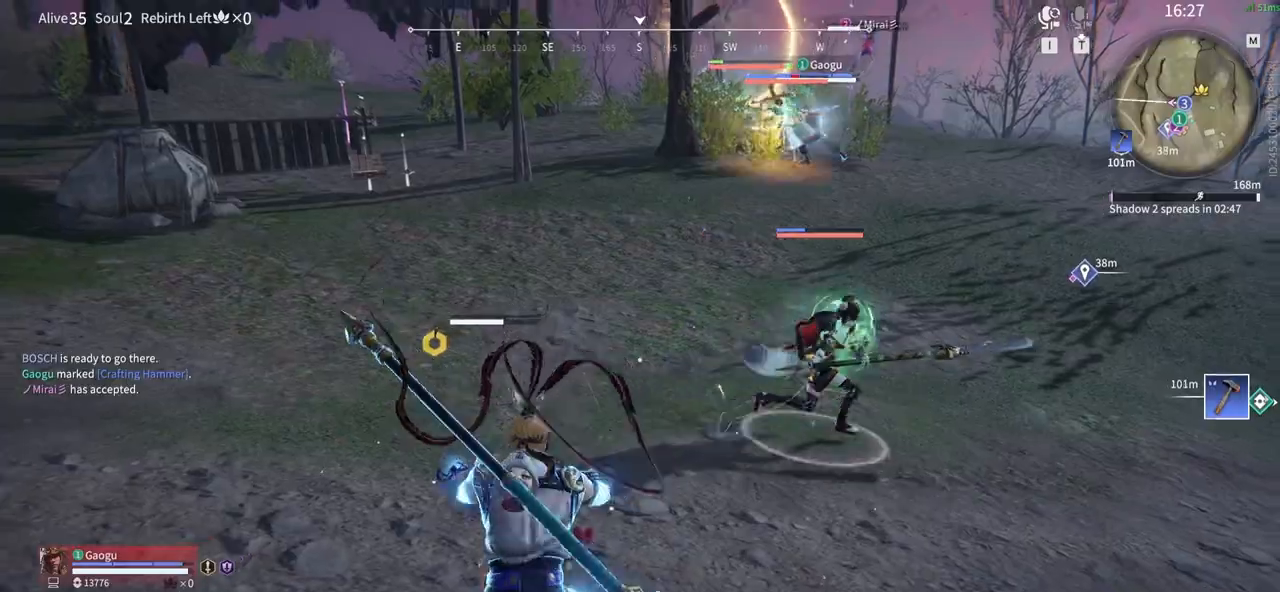
{"keys": ["s", "shift"], "mouse": [], "events": [[50, "s", "up"], [100, "f", "up"], [366, "s", "down"], [466, "shift", "down"]]}
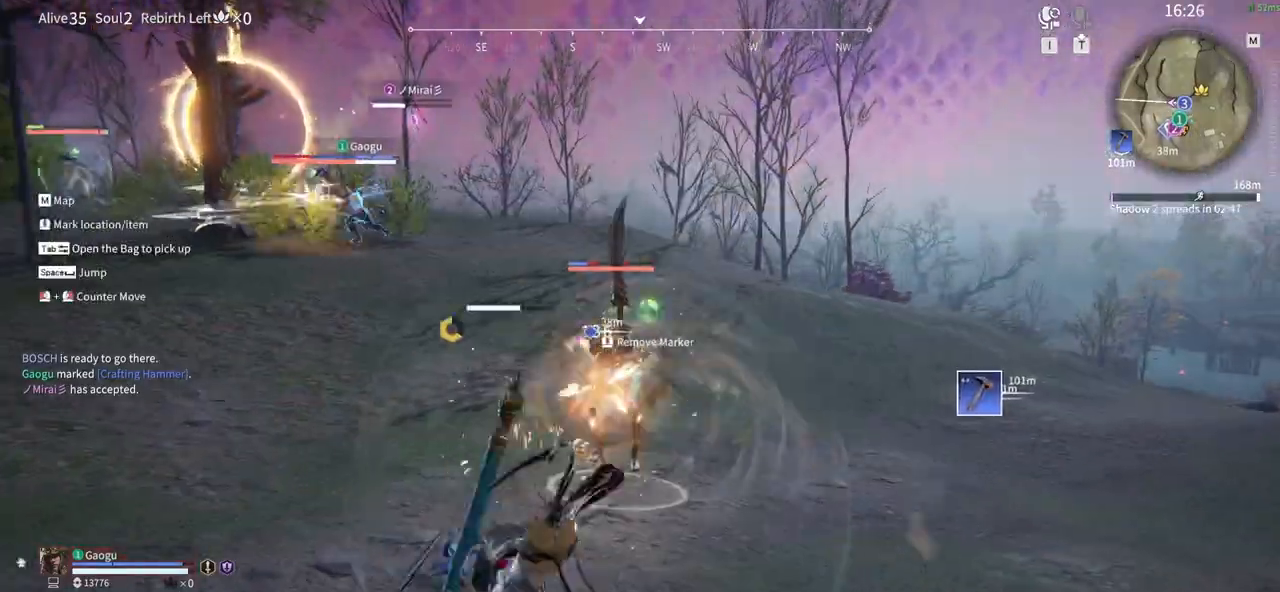
{"keys": ["w"], "mouse": ["right"], "events": [[150, "a", "down"], [200, "s", "up"], [250, "mouse_right", "down"], [300, "w", "down"], [433, "a", "up"], [433, "shift", "up"]]}
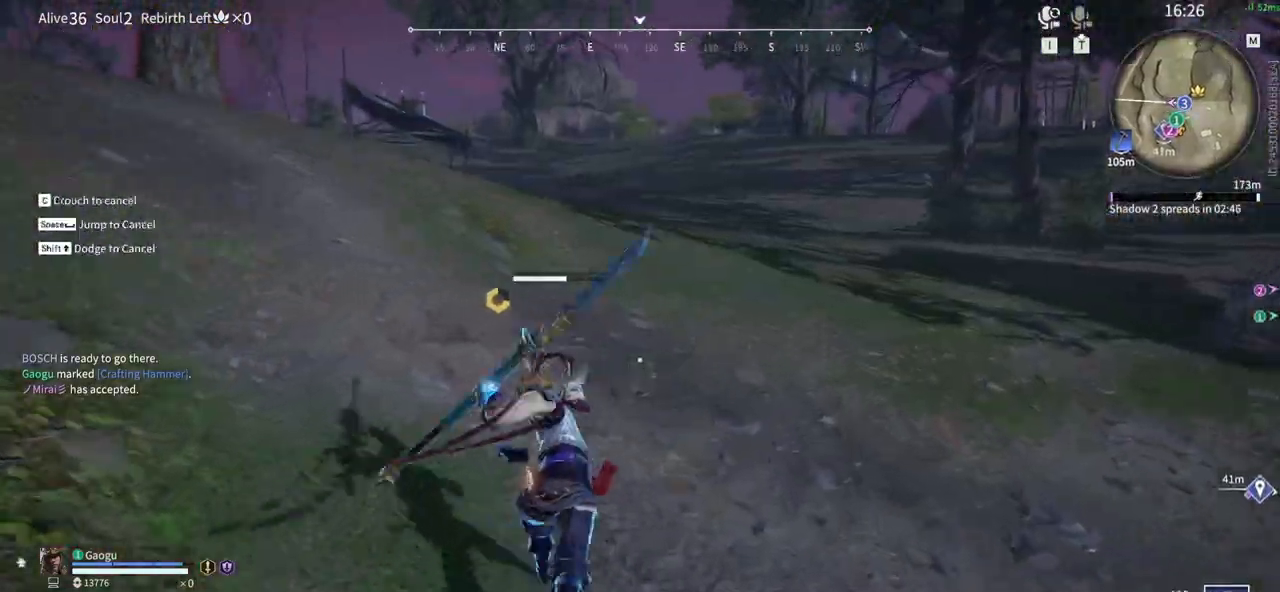
{"keys": ["a"], "mouse": ["right"], "events": [[116, "a", "down"], [400, "w", "up"]]}
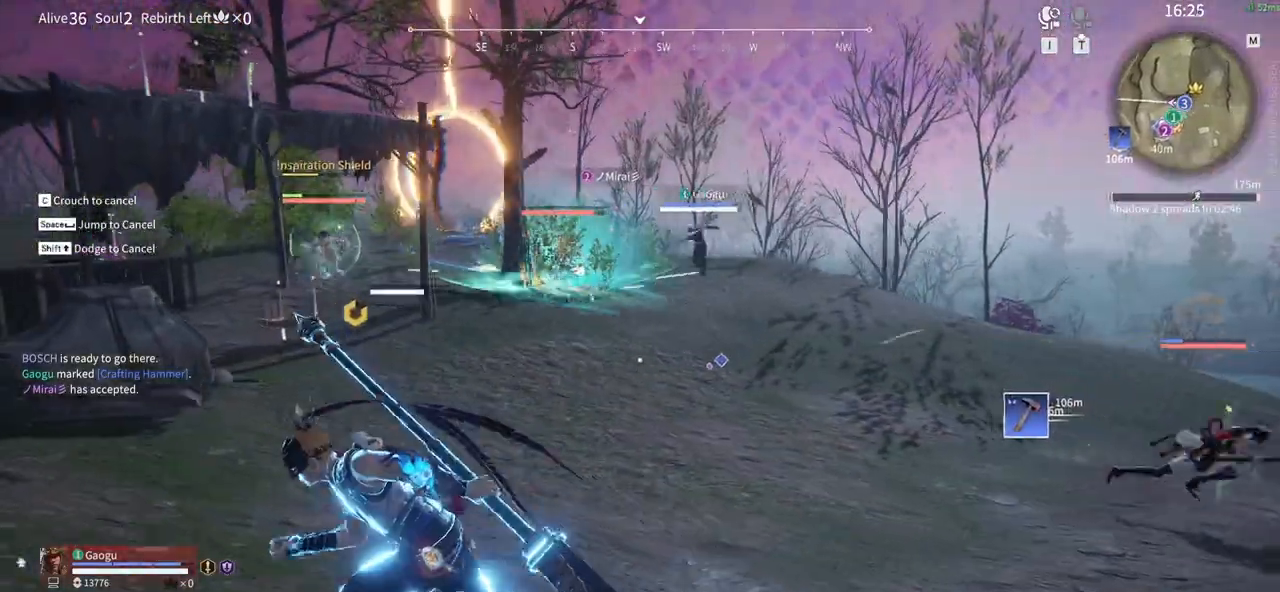
{"keys": ["a", "s"], "mouse": ["right"], "events": [[416, "s", "down"]]}
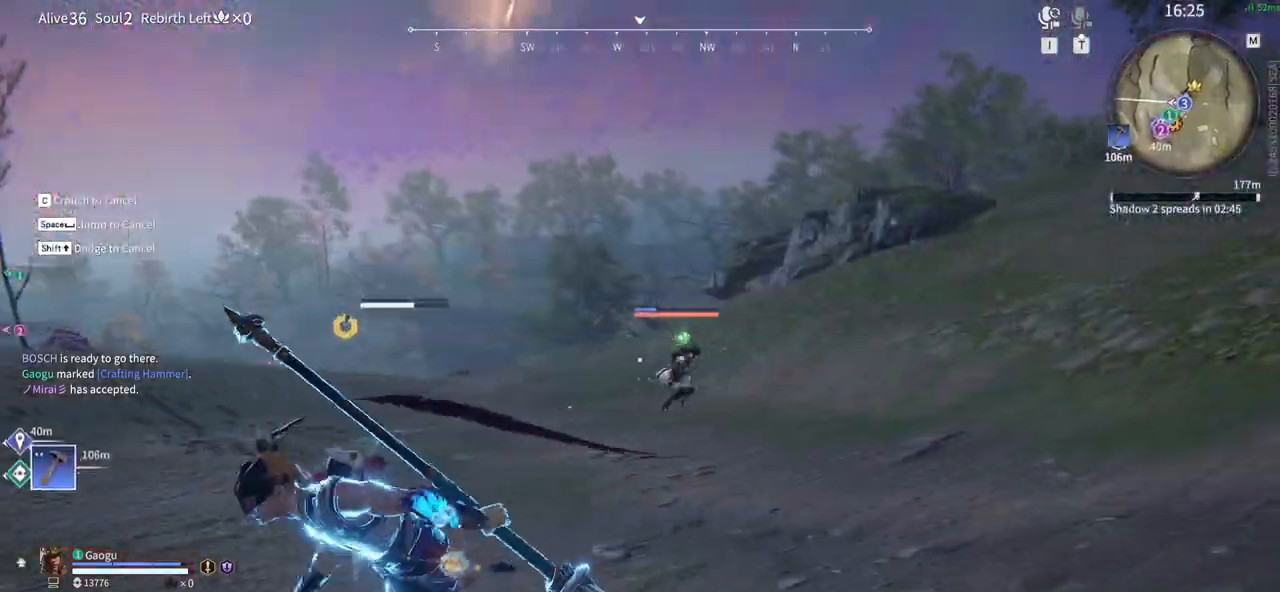
{"keys": ["a", "s"], "mouse": ["right"], "events": [[300, "s", "up"], [383, "s", "down"]]}
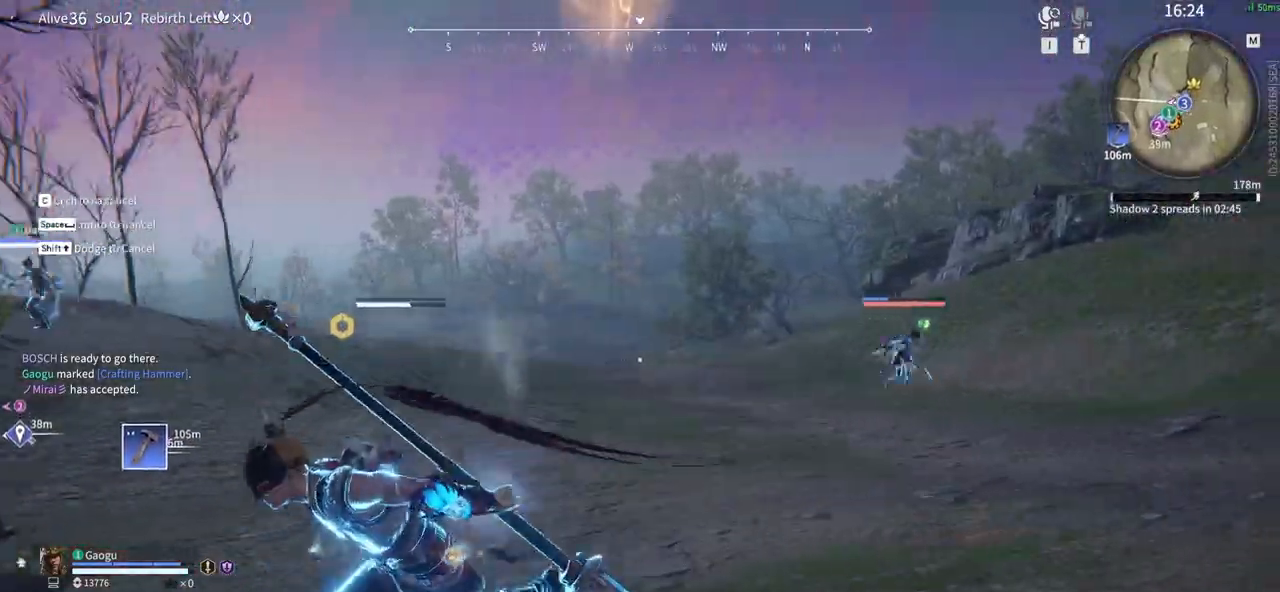
{"keys": ["a", "shift"], "mouse": ["right"], "events": [[83, "shift", "down"], [366, "s", "up"], [450, "mouse_right", "up"], [500, "mouse_right", "down"]]}
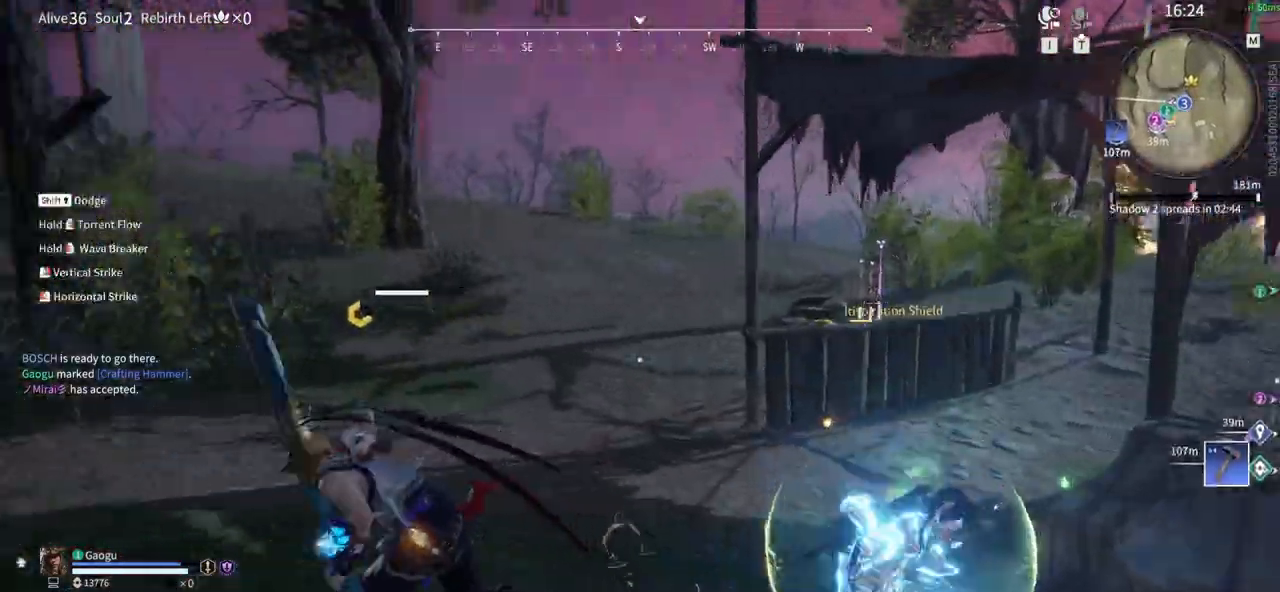
{"keys": ["w"], "mouse": ["right"]}
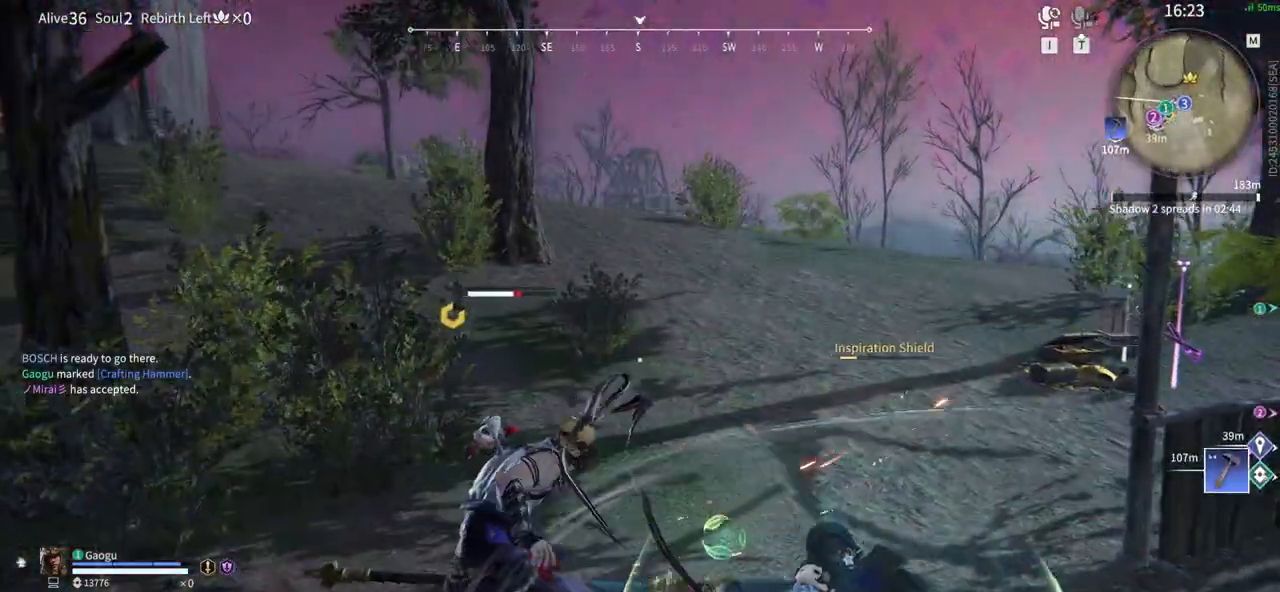
{"keys": [], "mouse": []}
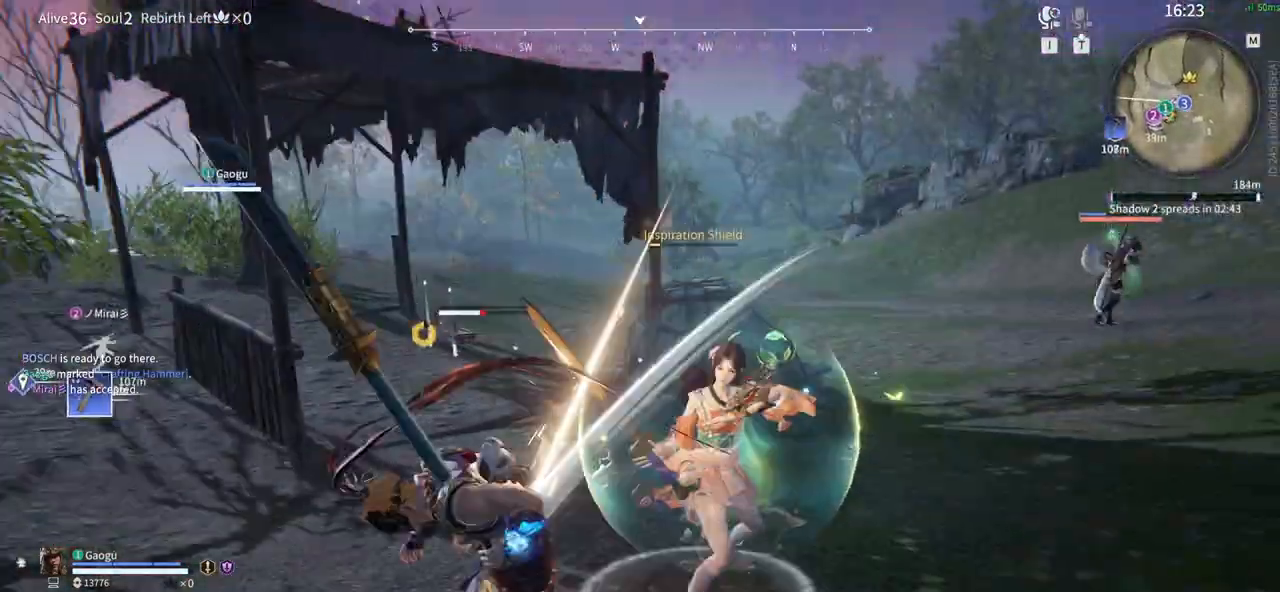
{"keys": ["s"], "mouse": [], "events": [[500, "s", "down"]]}
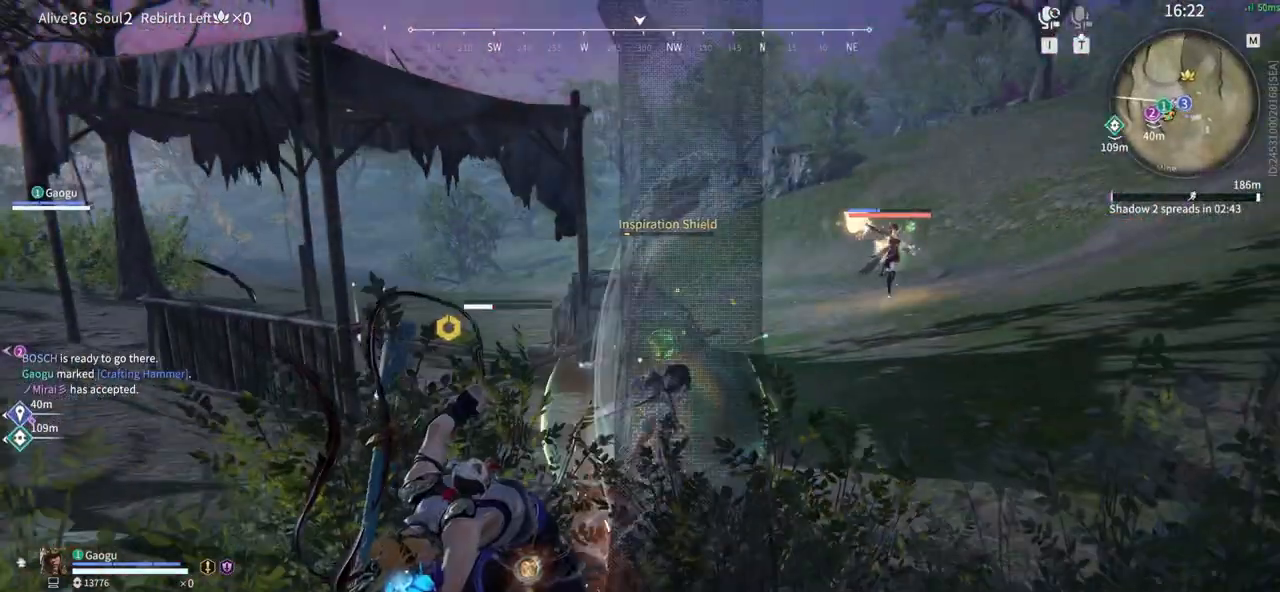
{"keys": [], "mouse": [], "events": [[50, "shift", "down"], [100, "s", "up"], [100, "shift", "up"]]}
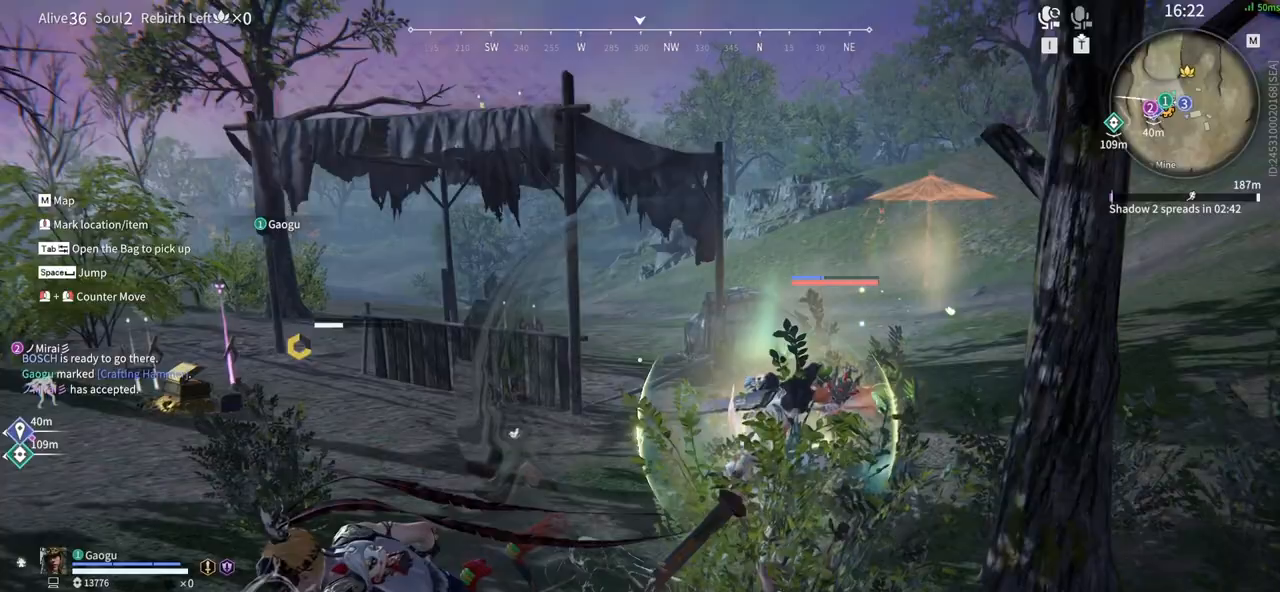
{"keys": [], "mouse": ["right"], "events": [[66, "s", "down"], [100, "shift", "down"], [150, "s", "up"], [150, "shift", "up"], [433, "mouse_right", "down"]]}
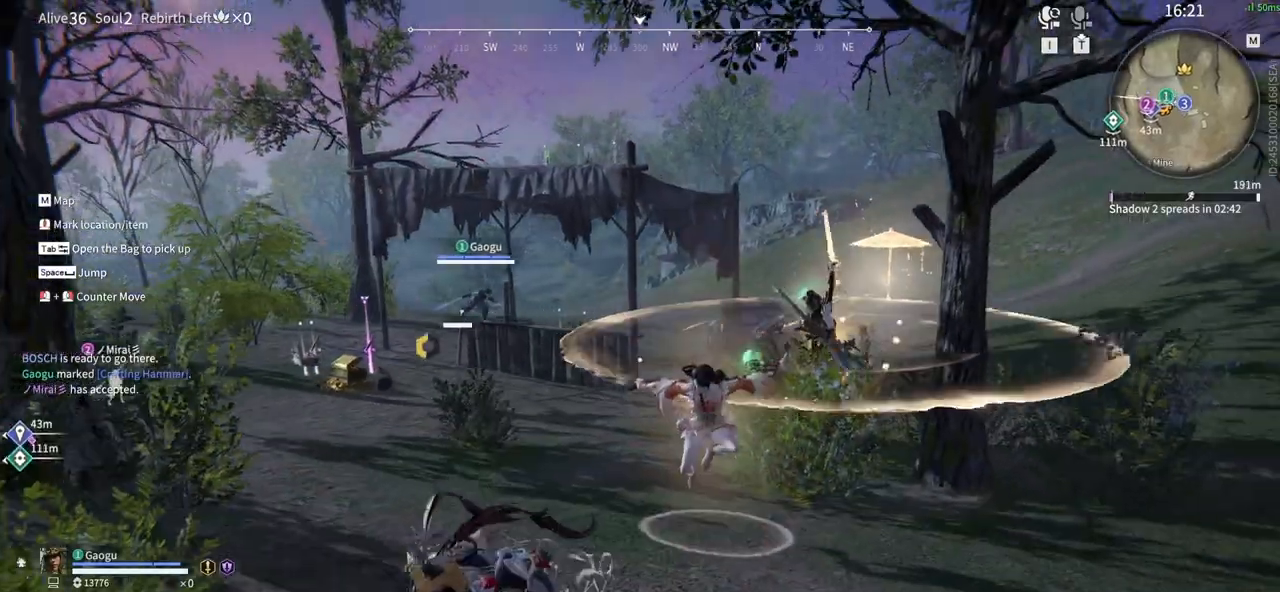
{"keys": [], "mouse": ["right"], "events": []}
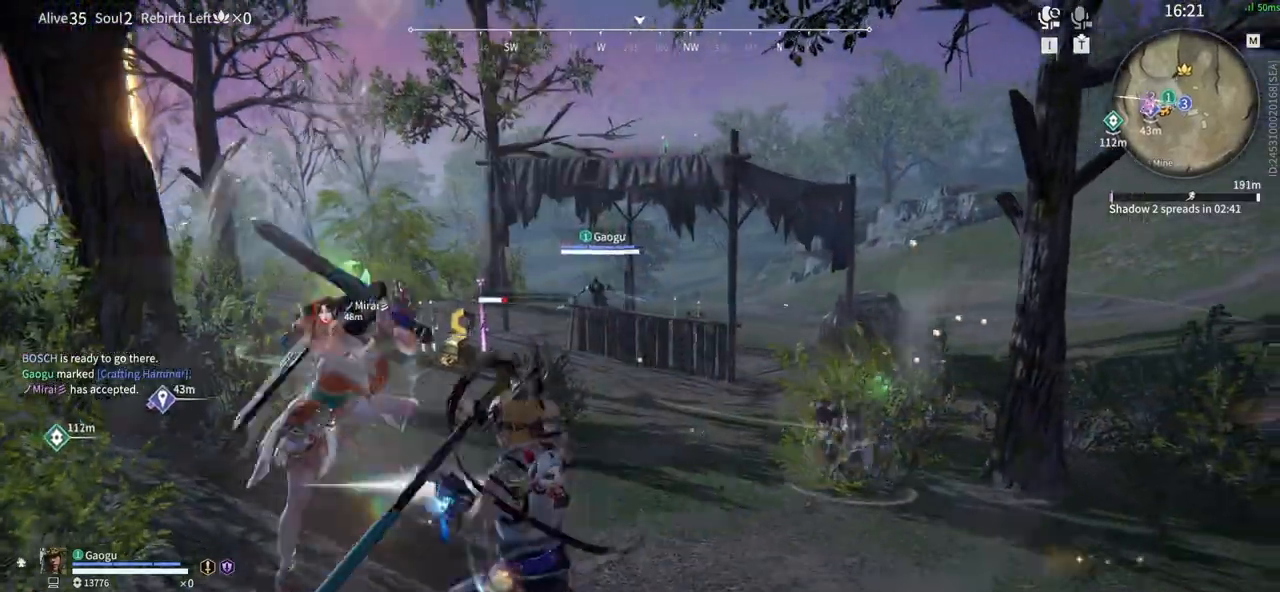
{"keys": [], "mouse": ["right"], "events": [[366, "mouse_right", "up"], [416, "mouse_right", "down"]]}
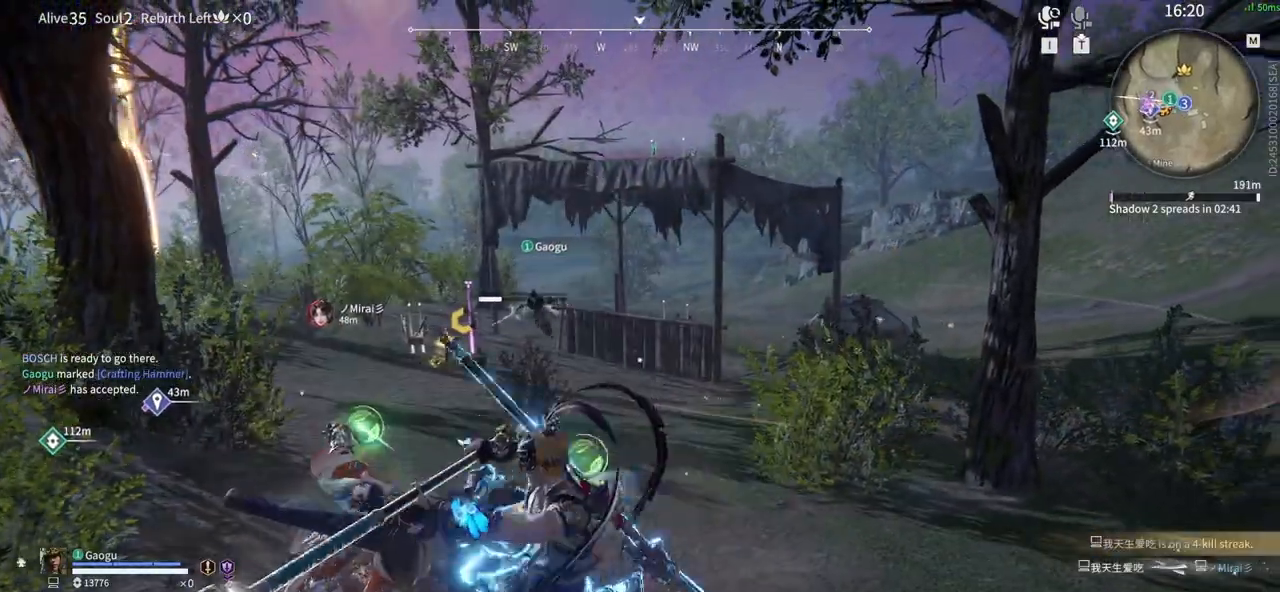
{"keys": [], "mouse": ["right"], "events": [[66, "mouse_right", "up"], [116, "mouse_right", "down"], [200, "mouse_right", "up"], [300, "mouse_right", "down"], [383, "mouse_right", "up"], [433, "mouse_right", "down"]]}
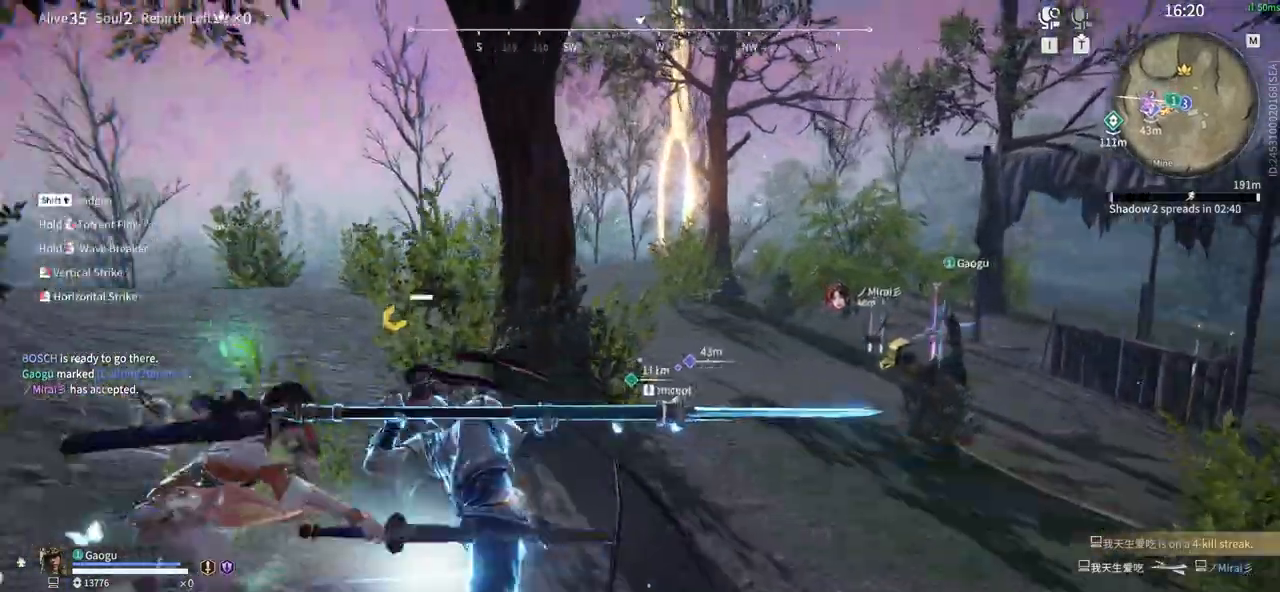
{"keys": [], "mouse": [], "events": [[33, "mouse_right", "up"], [116, "mouse_right", "down"], [166, "mouse_right", "up"], [350, "mouse_right", "down"], [450, "mouse_right", "up"]]}
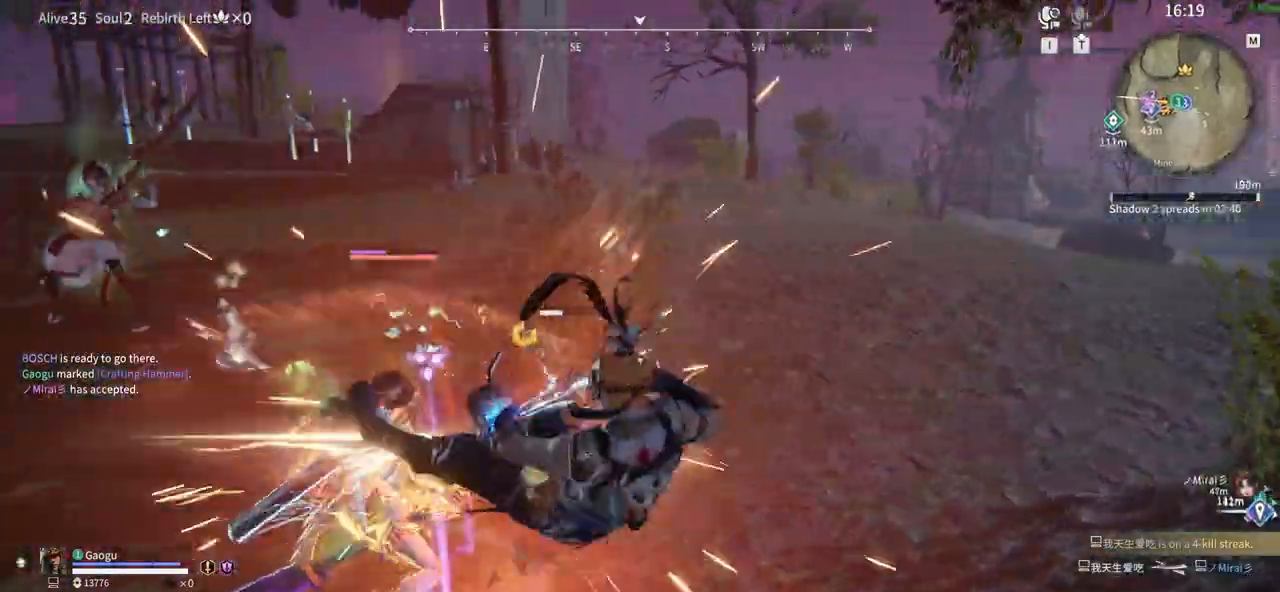
{"keys": [], "mouse": [], "events": [[50, "mouse_right", "down"], [183, "mouse_right", "up"]]}
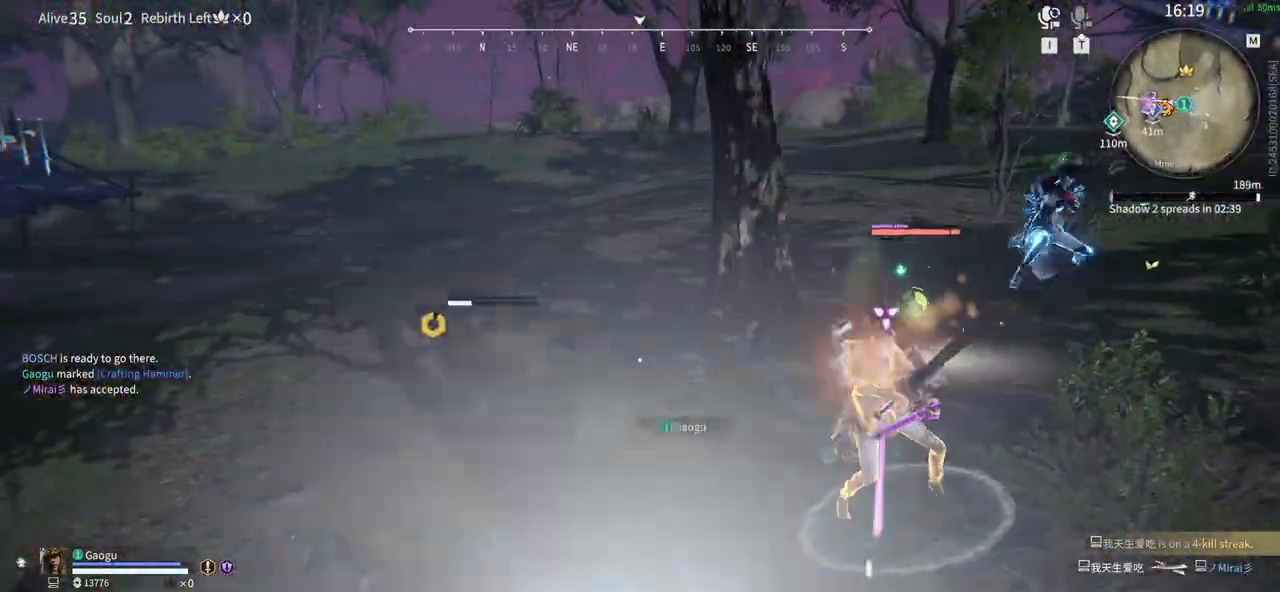
{"keys": [], "mouse": [], "events": []}
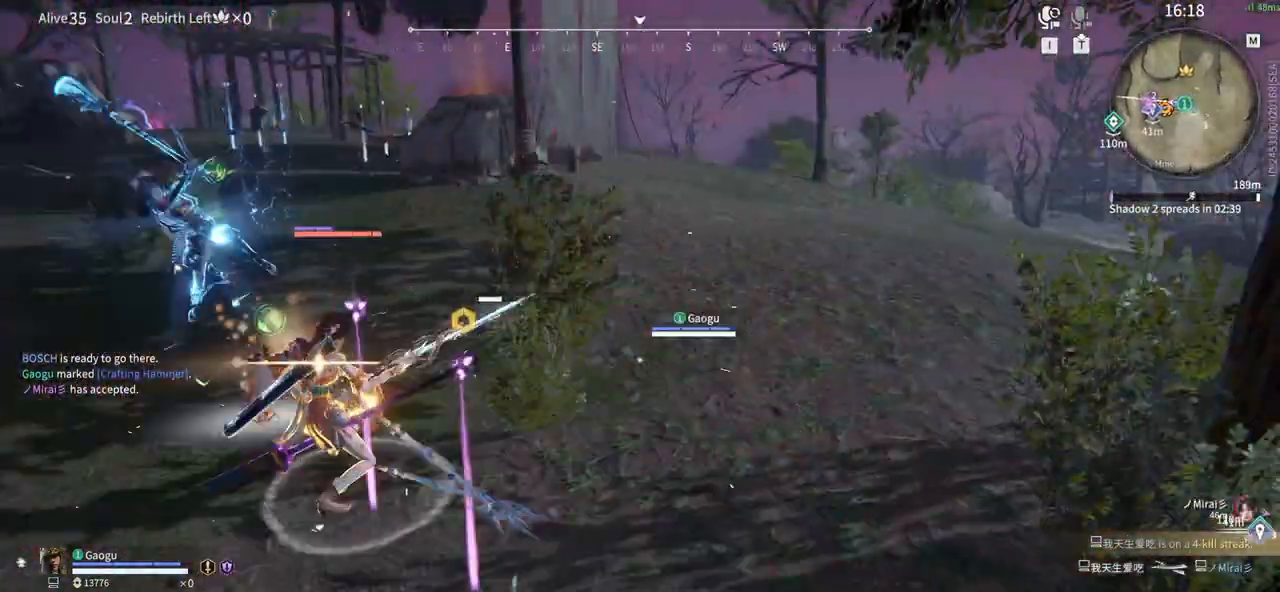
{"keys": ["a", "s", "shift"], "mouse": [], "events": [[366, "s", "down"], [400, "a", "down"], [400, "shift", "down"]]}
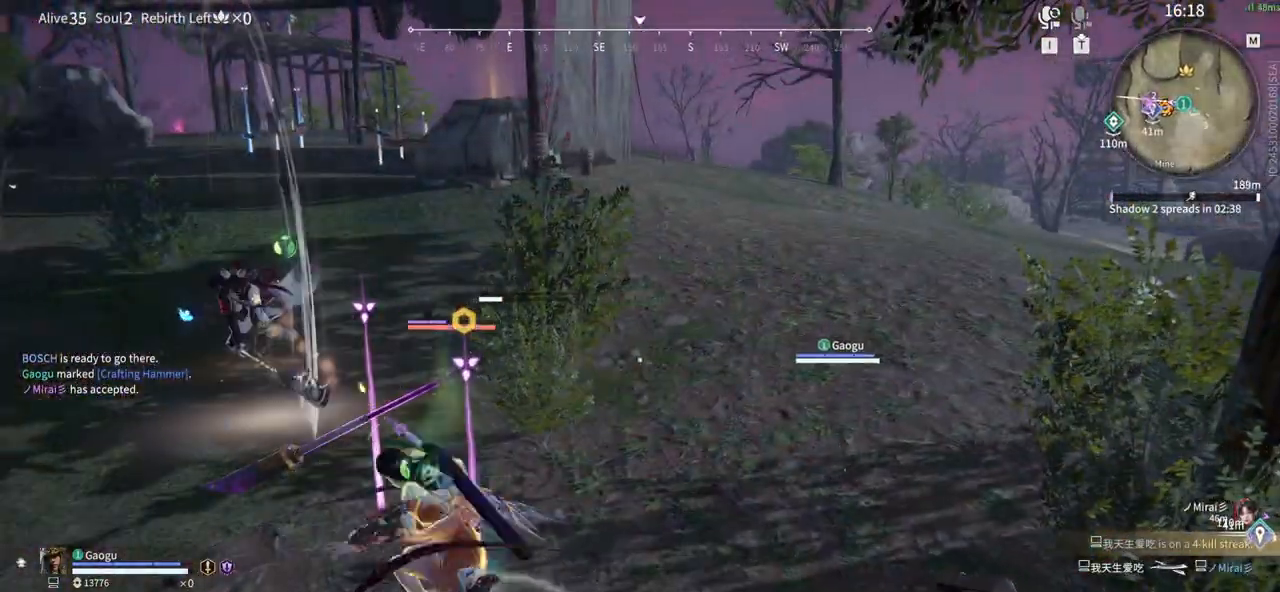
{"keys": [], "mouse": [], "events": [[50, "s", "up"], [83, "a", "up"], [83, "shift", "up"], [233, "a", "down"], [233, "s", "down"], [283, "shift", "down"], [350, "s", "up"], [366, "a", "up"], [366, "shift", "up"]]}